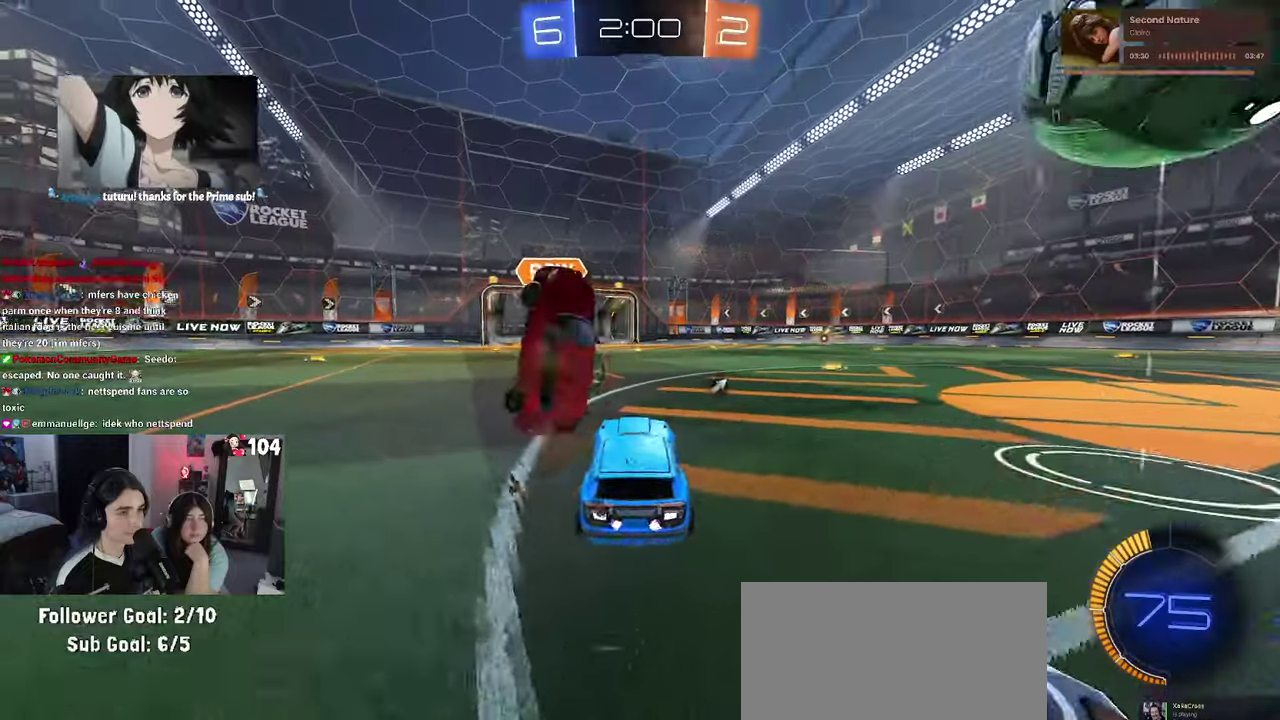
Gameplay with a controller (PlayStation layout); each line is a JSON object with the inputs held at the frame after it. "events" lists button and stick changes between this image and that frame as [ms after this image, input, new state], when the widget could be followed in between. This document gives stick clicks only as held states, not as events. Not read: L1.
{"buttons": ["R2"], "left_stick": "right", "right_stick": "center", "events": [[267, "TRIANGLE", "down"], [367, "TRIANGLE", "up"]]}
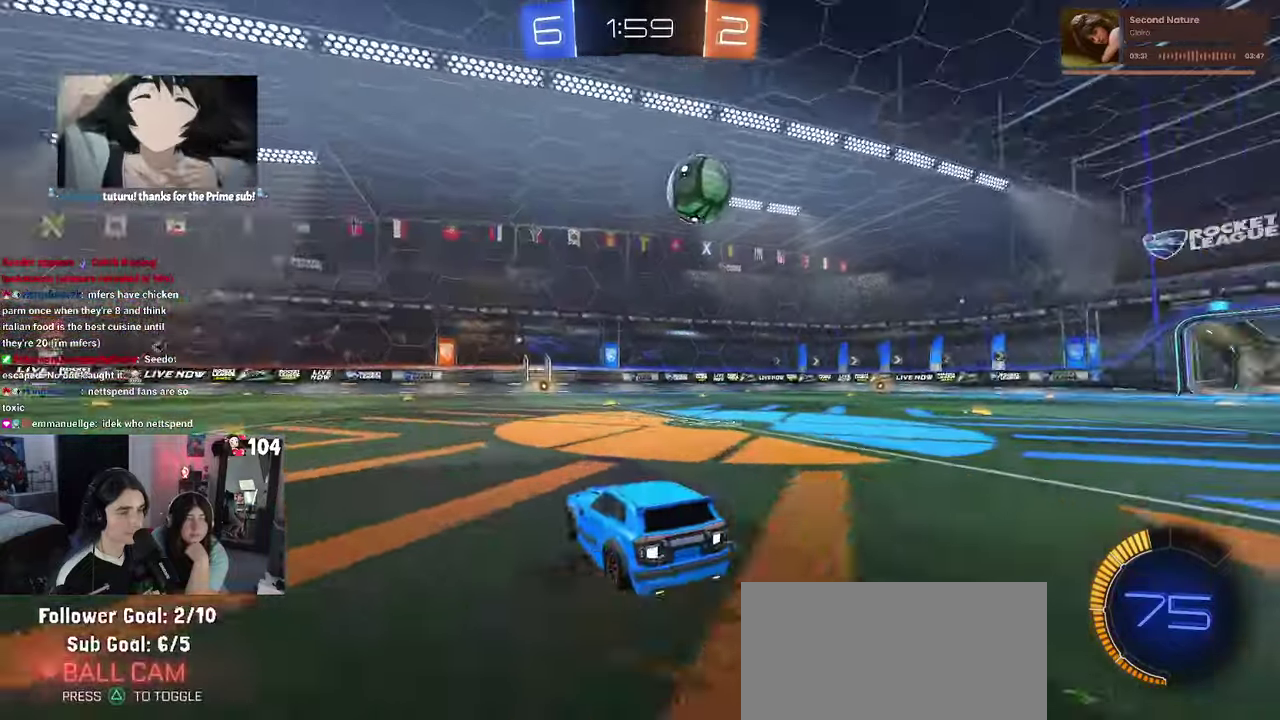
{"buttons": ["R1", "R2"], "left_stick": "left", "right_stick": "center"}
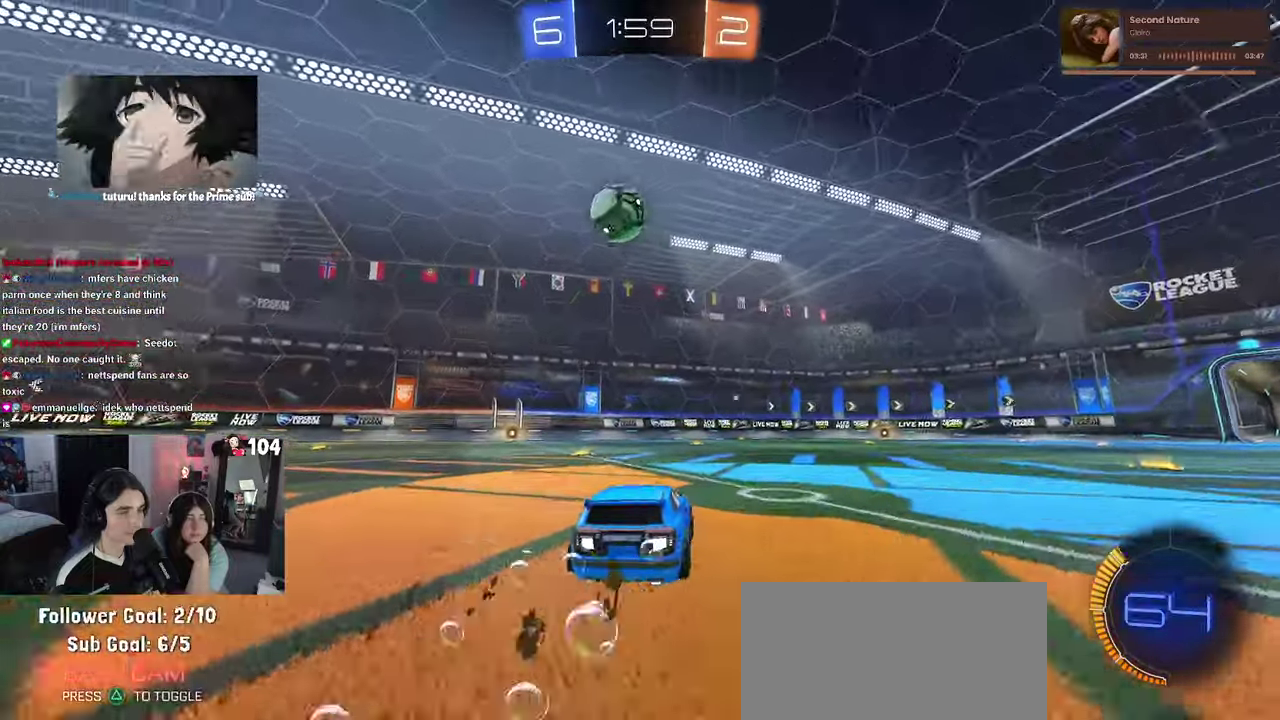
{"buttons": ["R1", "R2"], "left_stick": "center", "right_stick": "center"}
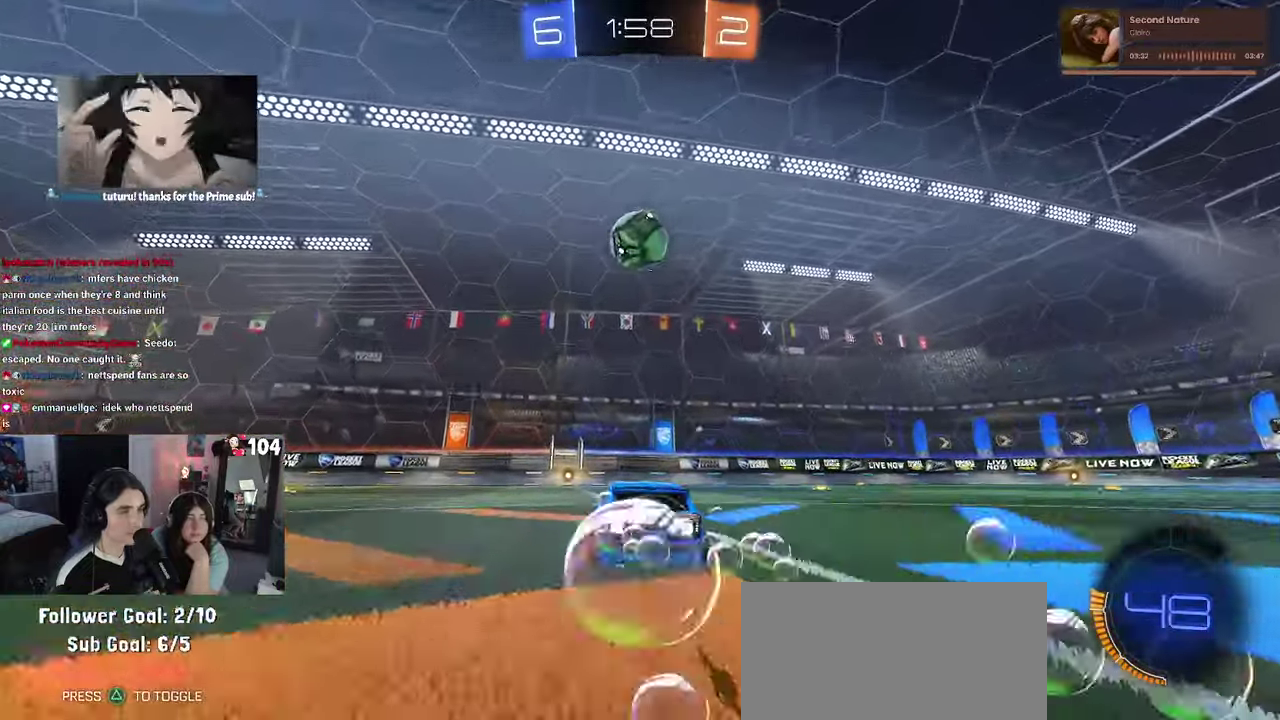
{"buttons": ["R1", "R2"], "left_stick": "center", "right_stick": "center", "events": [[17, "R1", "up"], [384, "R1", "down"]]}
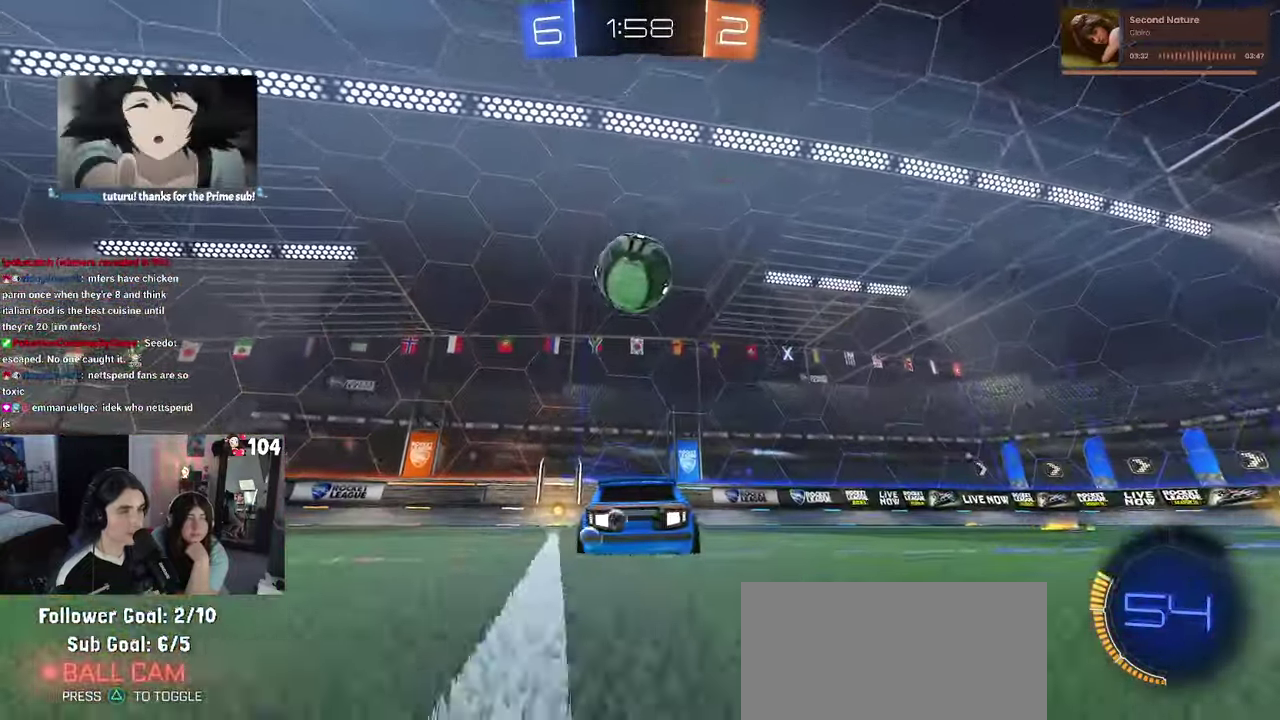
{"buttons": ["R2"], "left_stick": "left", "right_stick": "center", "events": [[34, "R1", "up"], [434, "left_stick", "left"]]}
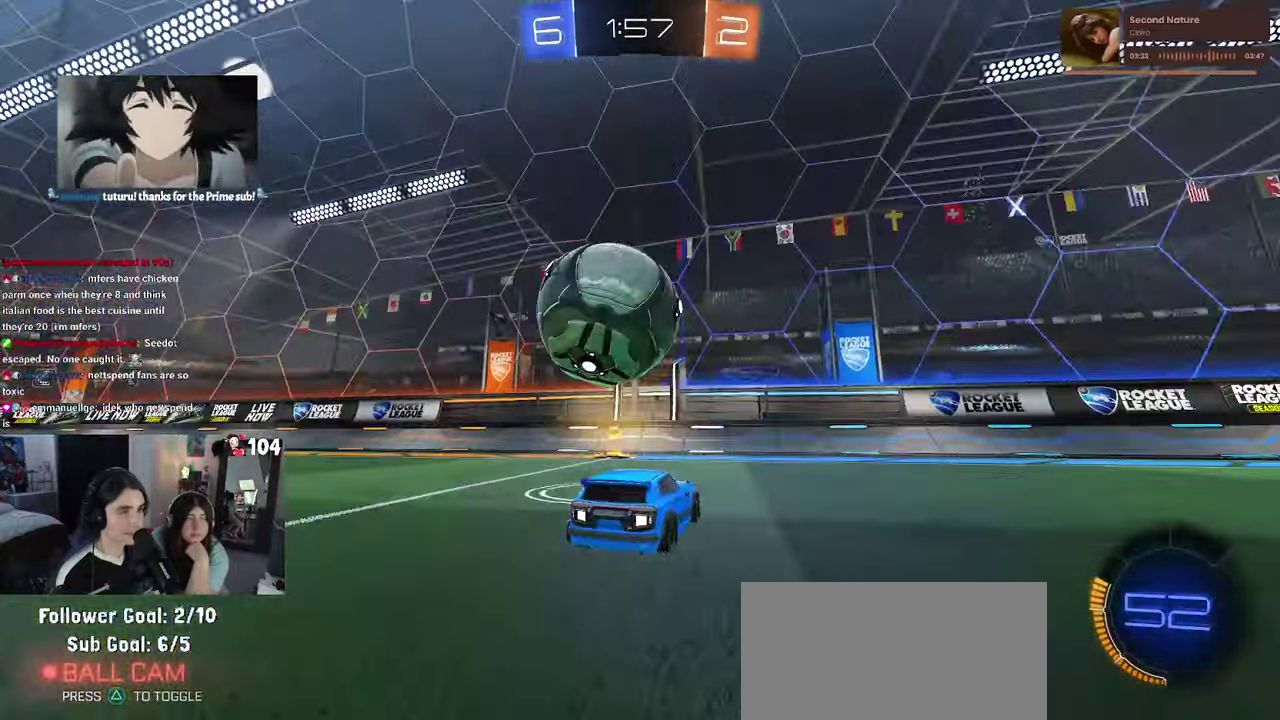
{"buttons": ["R1", "R2"], "left_stick": "right", "right_stick": "center", "events": [[217, "R1", "down"], [300, "left_stick", "center"], [350, "left_stick", "right"], [400, "R1", "up"], [484, "R1", "down"]]}
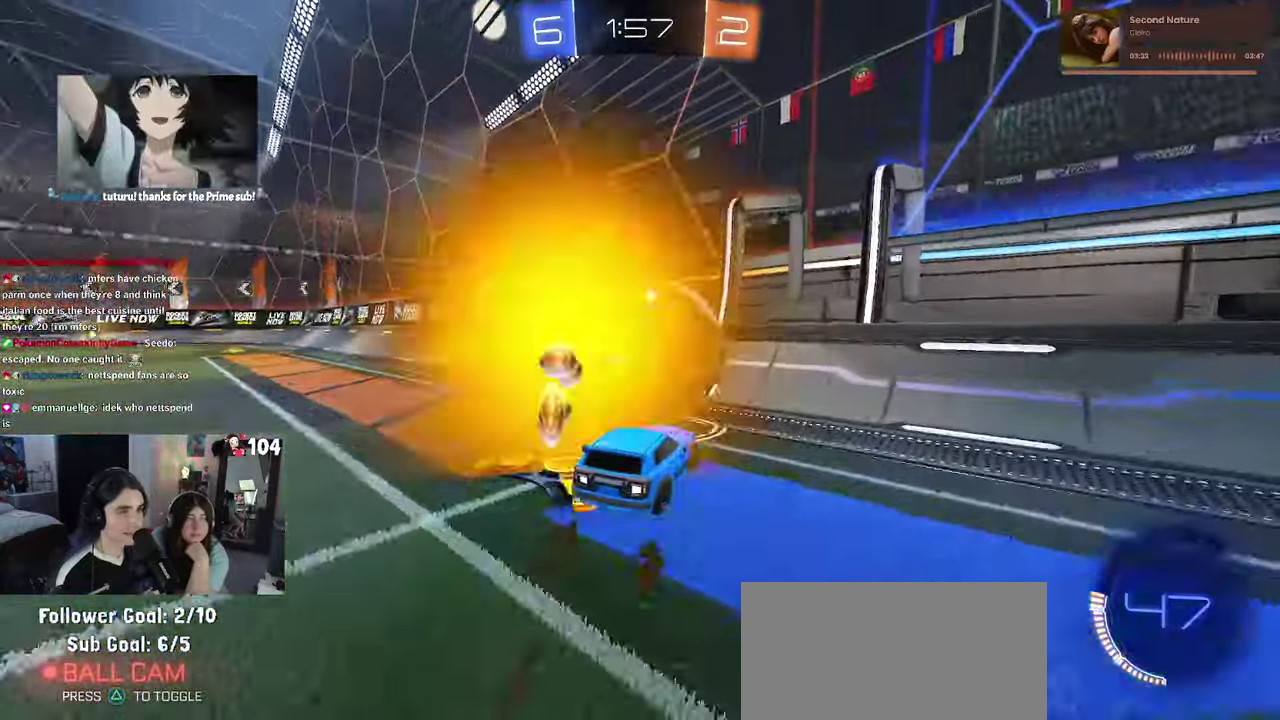
{"buttons": ["R2"], "left_stick": "center", "right_stick": "center", "events": [[67, "L2", "down"], [67, "R1", "up"], [100, "R2", "up"], [100, "left_stick", "center"], [234, "R2", "down"], [300, "left_stick", "left"], [350, "L2", "up"], [450, "left_stick", "center"]]}
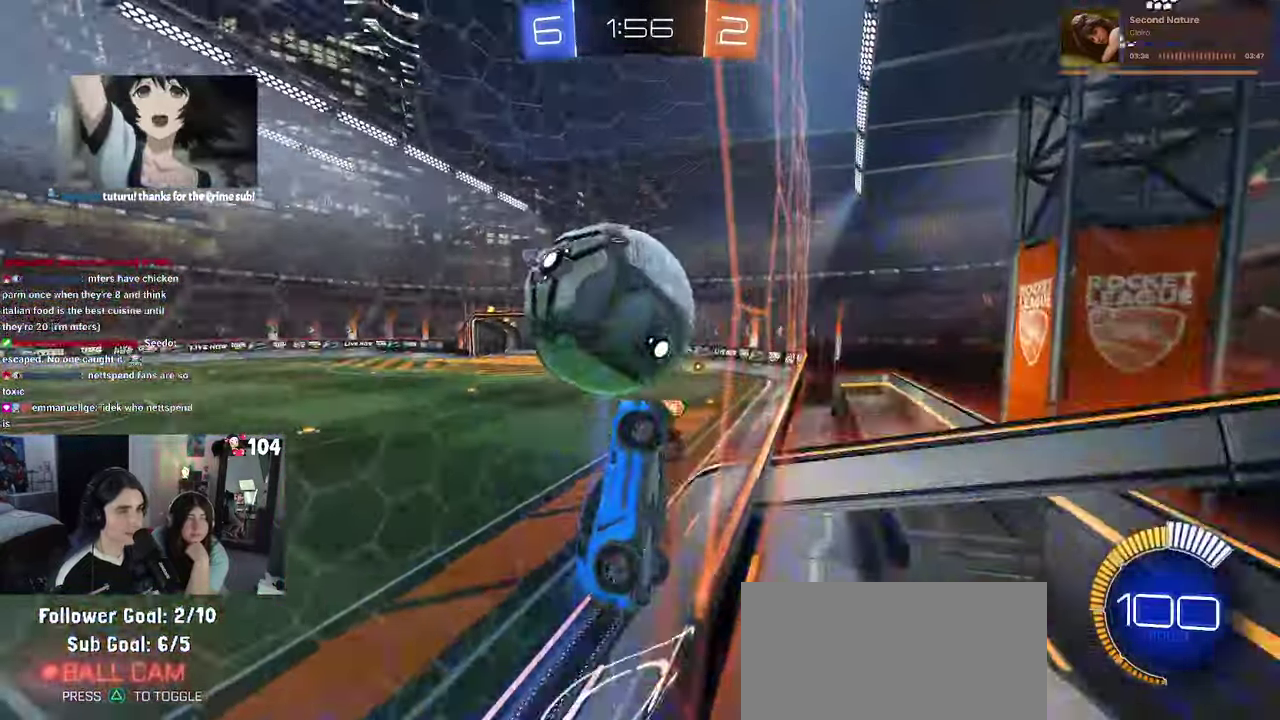
{"buttons": [], "left_stick": "center", "right_stick": "center", "events": [[267, "CROSS", "down"], [300, "left_stick", "right"], [384, "CROSS", "up"], [467, "left_stick", "center"], [500, "R2", "up"]]}
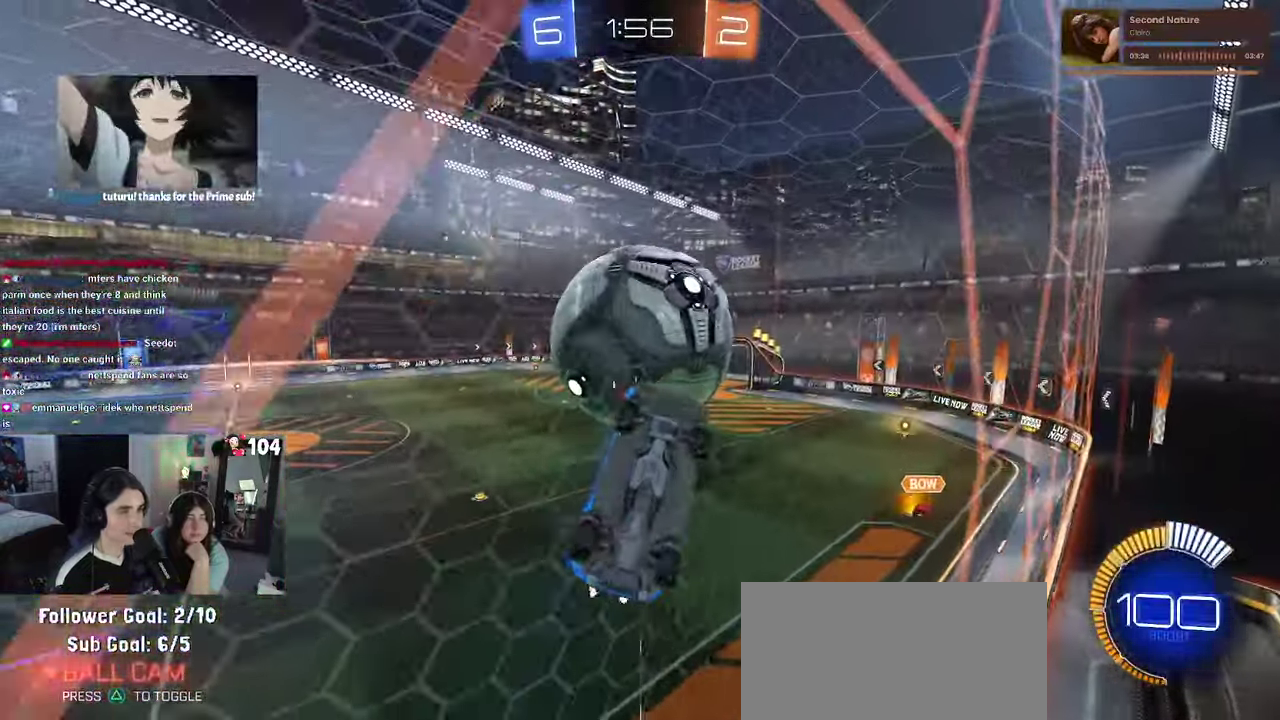
{"buttons": ["R1"], "left_stick": "center", "right_stick": "center", "events": [[250, "left_stick", "up-right"], [350, "left_stick", "up"], [400, "R1", "down"], [500, "left_stick", "center"]]}
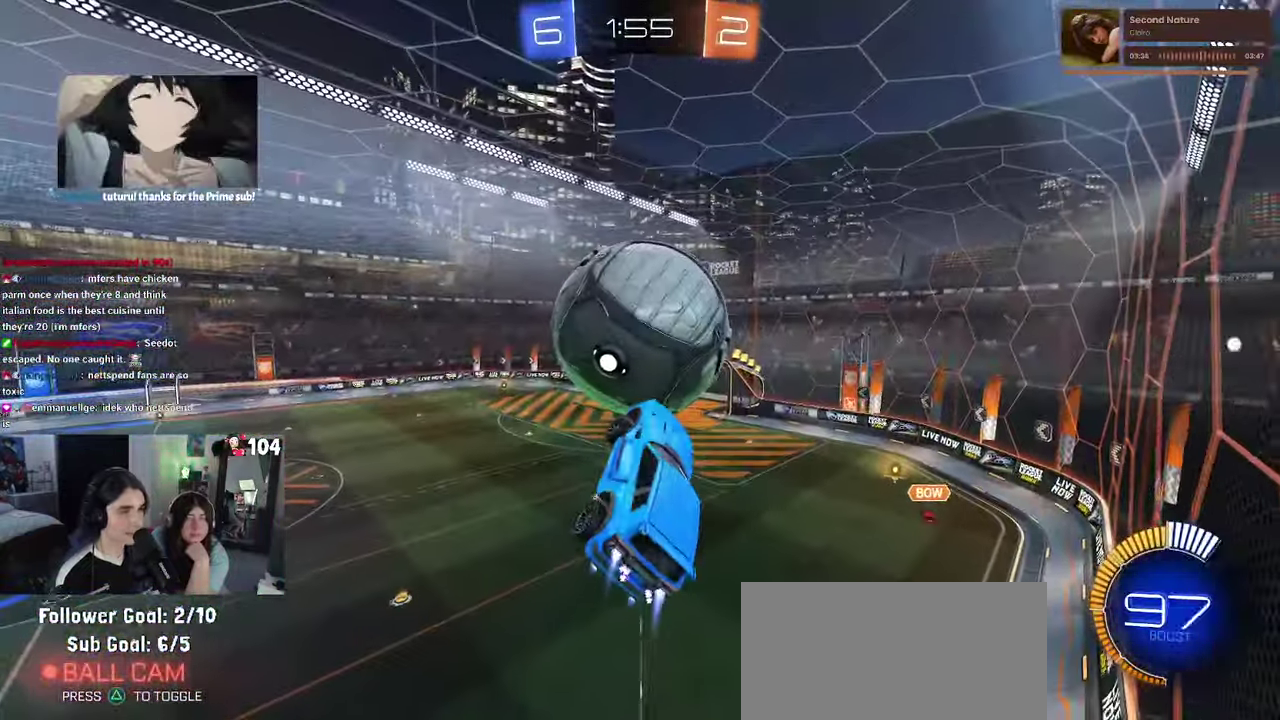
{"buttons": [], "left_stick": "down-right", "right_stick": "center"}
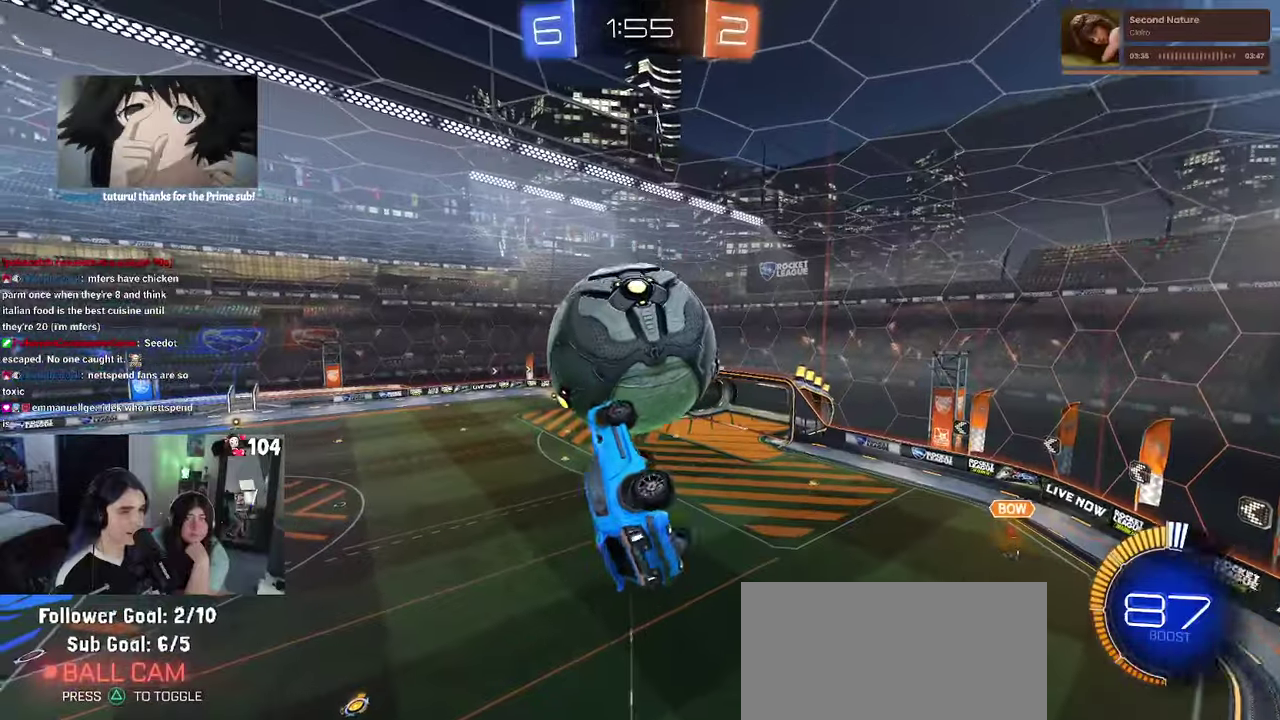
{"buttons": ["R1"], "left_stick": "up", "right_stick": "center"}
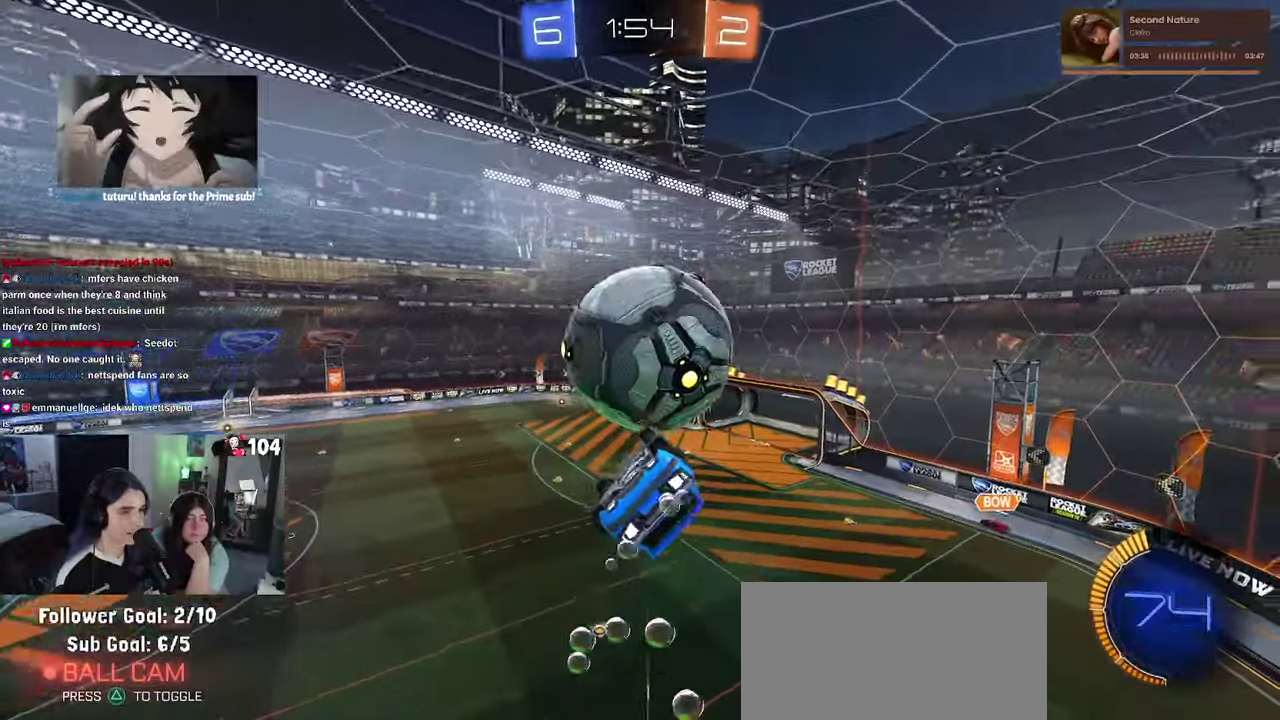
{"buttons": [], "left_stick": "down-right", "right_stick": "center"}